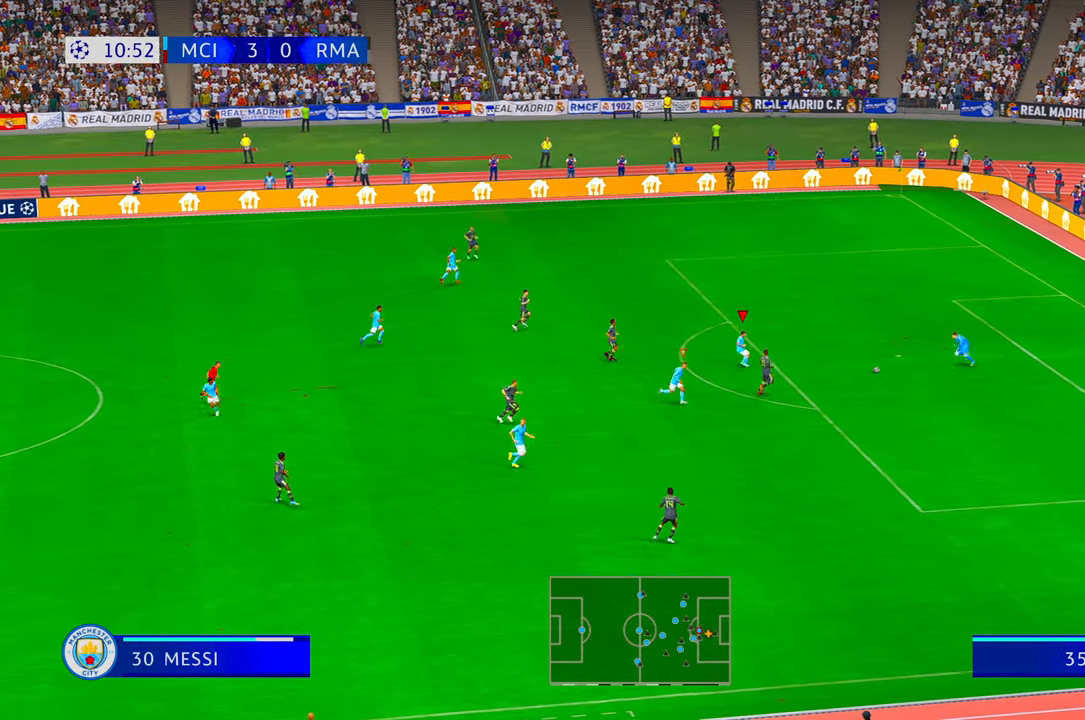
Gameplay with a controller (Xbox layout); each line is a JSON object with the inputs held at the frame after it. "events" lists button and stick changes between this image and that frame as [ms after this image, input, new state], when the widget could be followed in between. Not read: L3 R3.
{"buttons": [], "left_stick": "left", "right_stick": "center", "events": [[33, "R2", "up"], [67, "left_stick", "down-left"], [217, "R2", "down"], [217, "left_stick", "down-right"], [317, "R2", "up"], [417, "left_stick", "center"], [500, "left_stick", "left"]]}
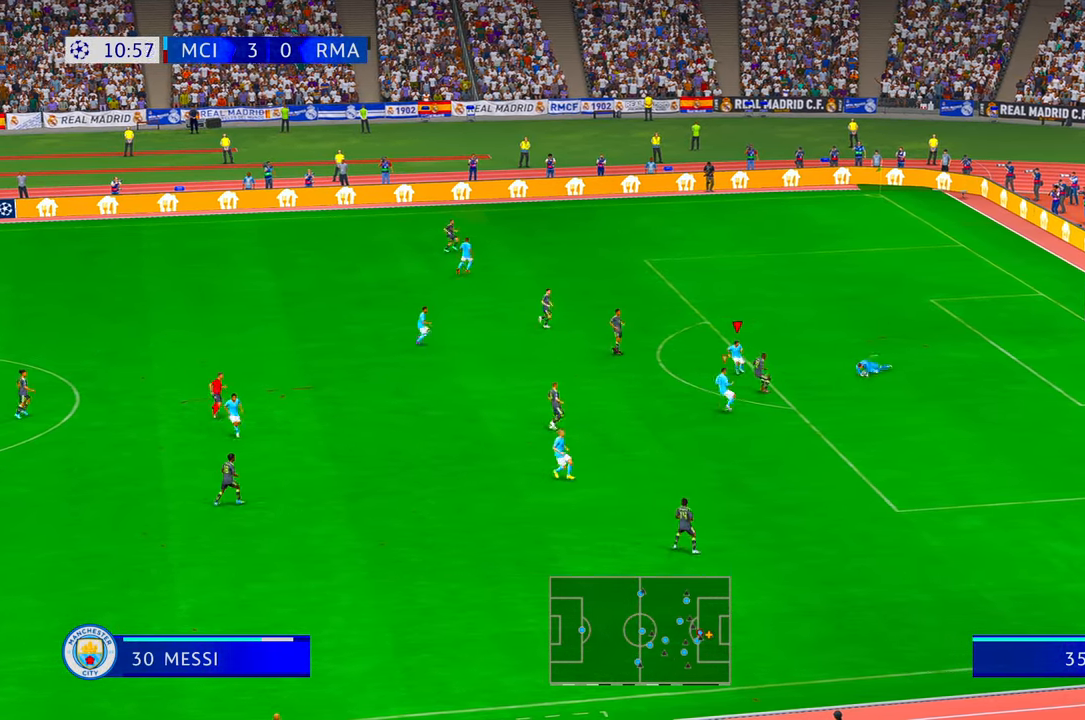
{"buttons": ["R2"], "left_stick": "left", "right_stick": "center", "events": [[33, "R2", "down"]]}
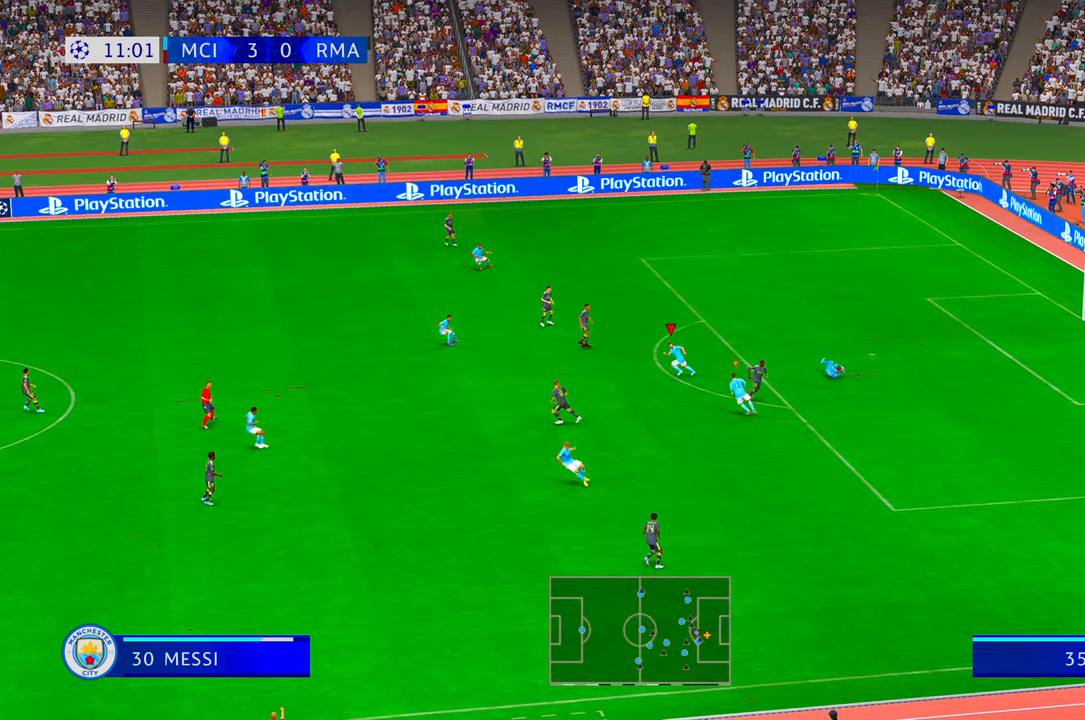
{"buttons": ["R2"], "left_stick": "up-left", "right_stick": "center", "events": [[33, "left_stick", "up-left"]]}
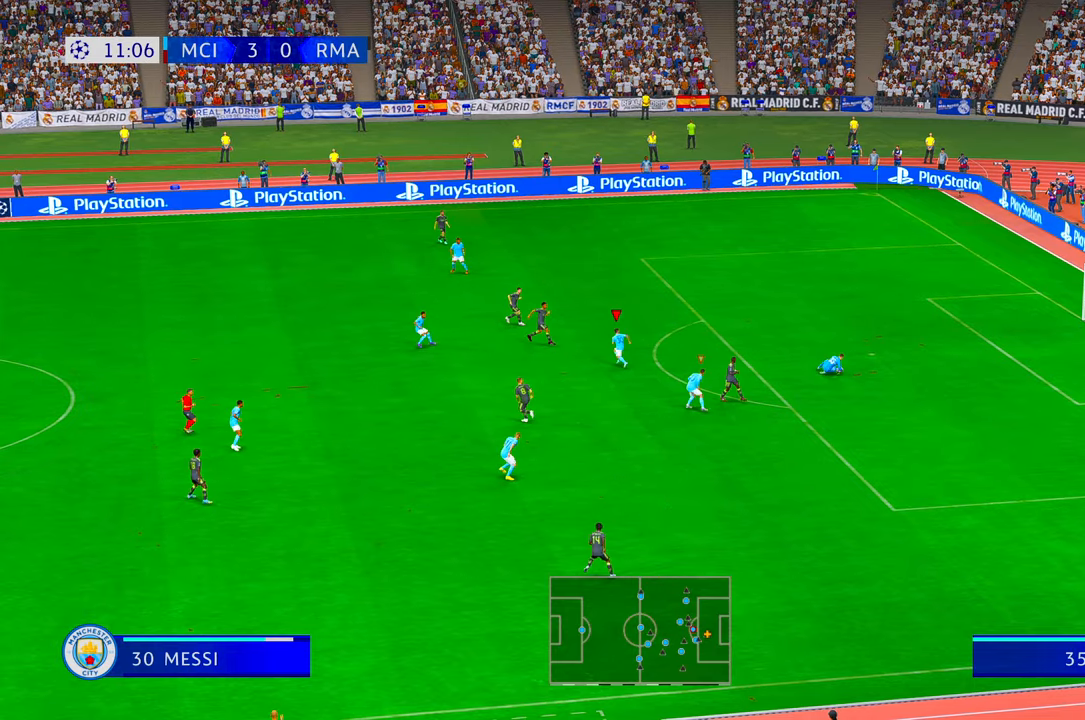
{"buttons": ["R2"], "left_stick": "left", "right_stick": "center", "events": [[283, "left_stick", "center"], [433, "left_stick", "left"]]}
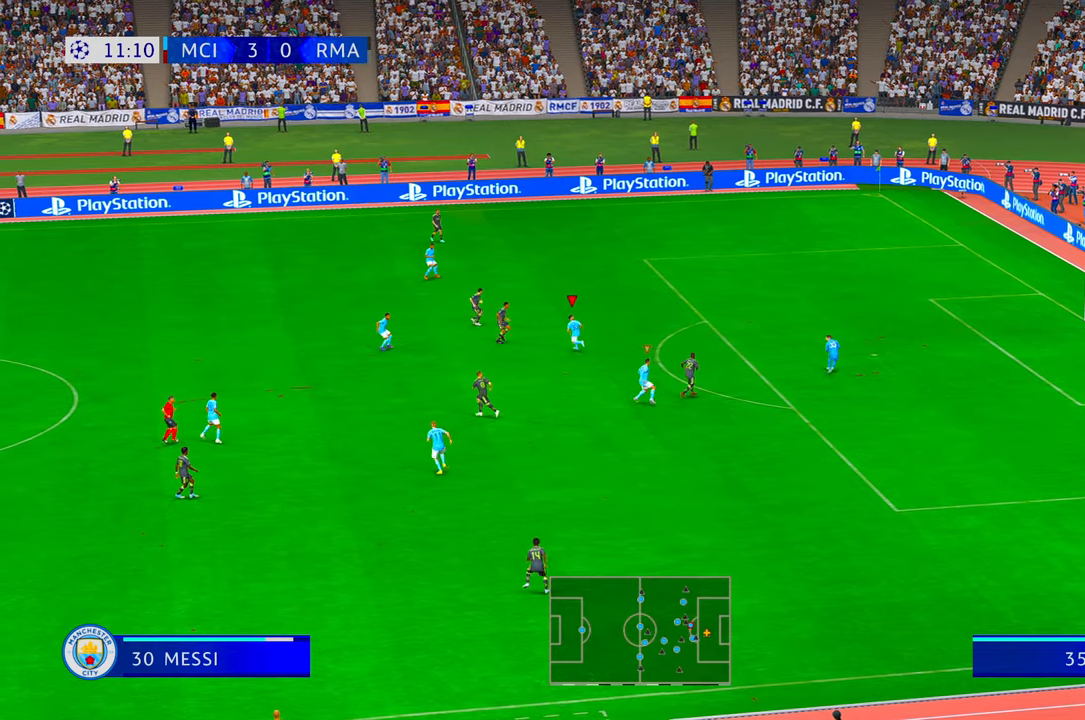
{"buttons": [], "left_stick": "up-left", "right_stick": "center", "events": [[417, "R2", "up"], [467, "left_stick", "up-left"]]}
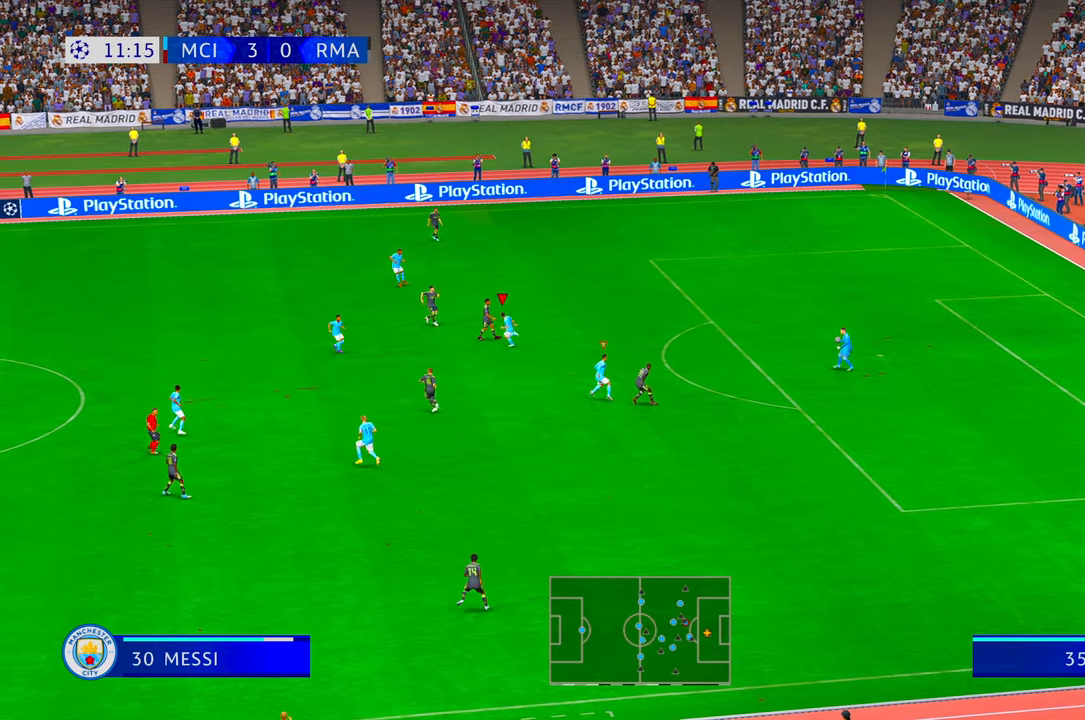
{"buttons": ["R2"], "left_stick": "left", "right_stick": "center", "events": [[150, "R2", "down"], [367, "left_stick", "left"]]}
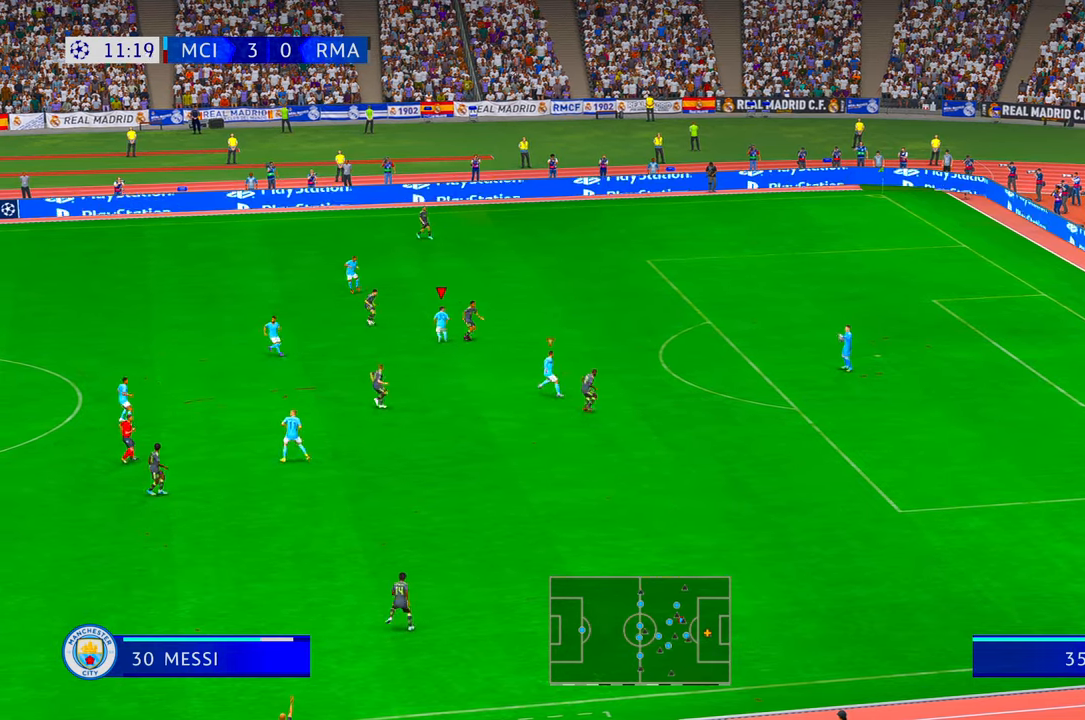
{"buttons": [], "left_stick": "down", "right_stick": "center", "events": [[33, "left_stick", "up-left"], [167, "R2", "up"], [200, "left_stick", "left"], [333, "left_stick", "down-left"], [467, "left_stick", "down"]]}
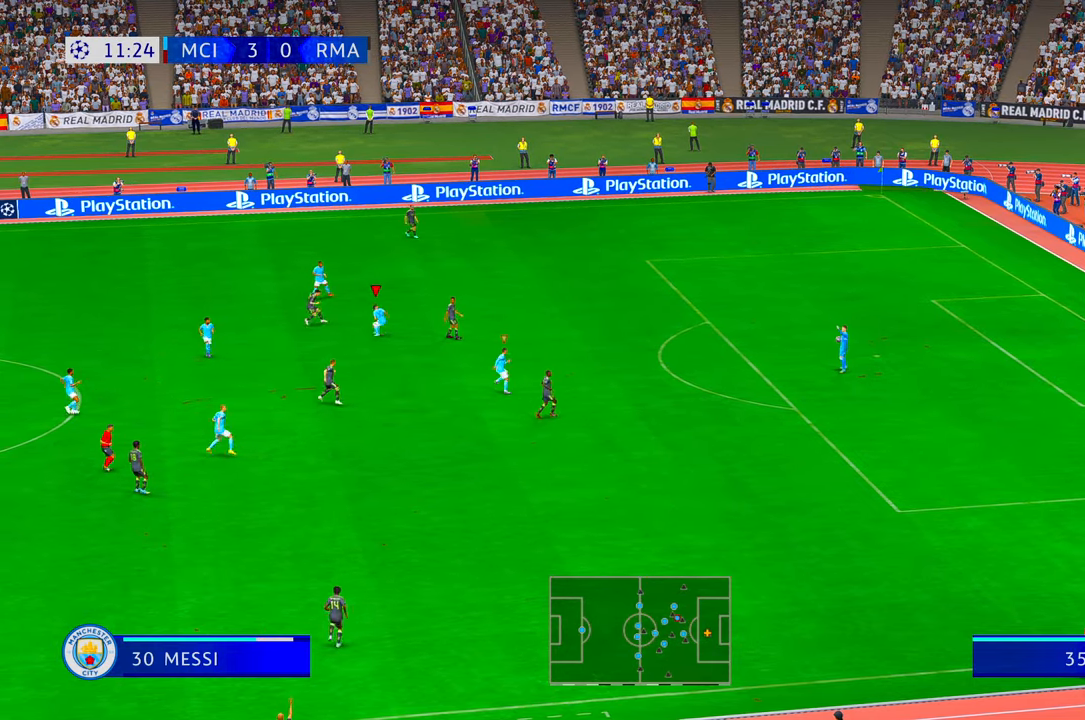
{"buttons": ["R2"], "left_stick": "center", "right_stick": "center"}
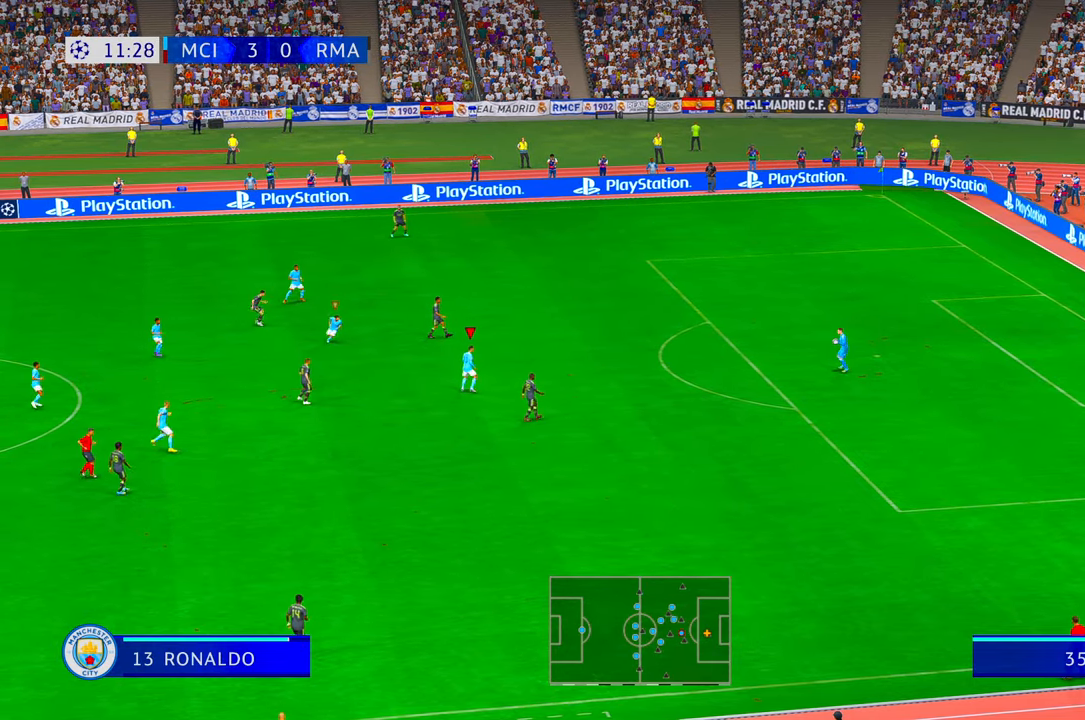
{"buttons": ["R2"], "left_stick": "center", "right_stick": "center", "events": [[133, "left_stick", "left"], [367, "R2", "up"], [400, "left_stick", "center"], [450, "R2", "down"]]}
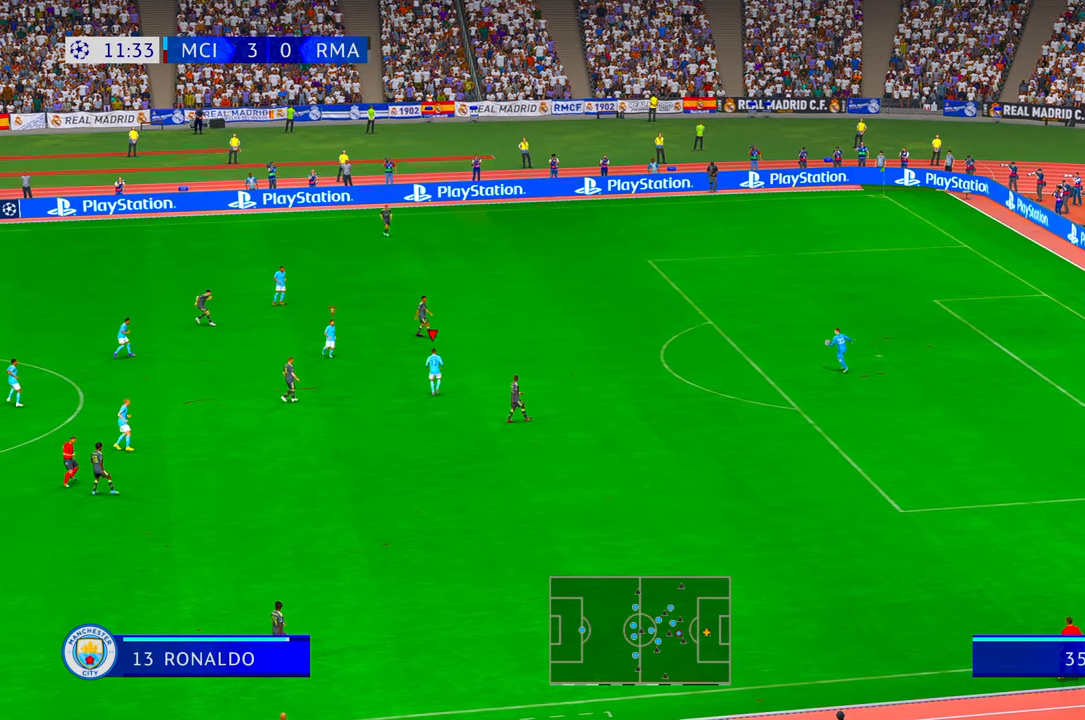
{"buttons": [], "left_stick": "up", "right_stick": "center", "events": [[50, "R2", "up"], [200, "left_stick", "up"]]}
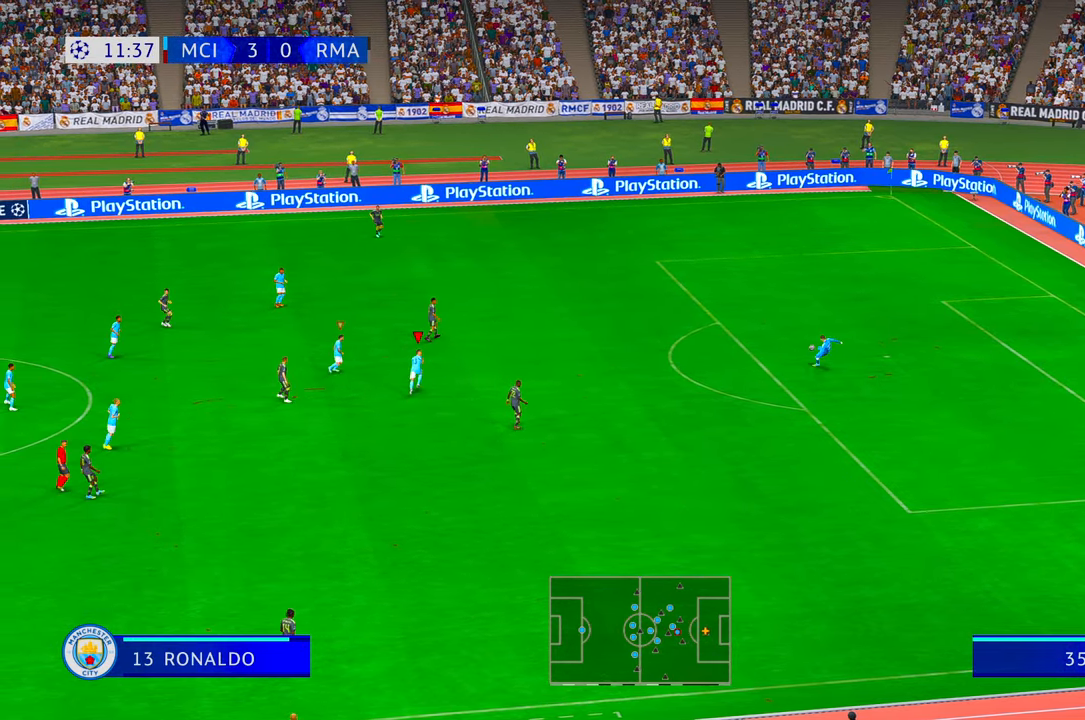
{"buttons": ["R2"], "left_stick": "right", "right_stick": "center", "events": [[33, "L1", "down"], [233, "L1", "up"], [317, "R2", "down"], [367, "left_stick", "center"], [433, "left_stick", "right"]]}
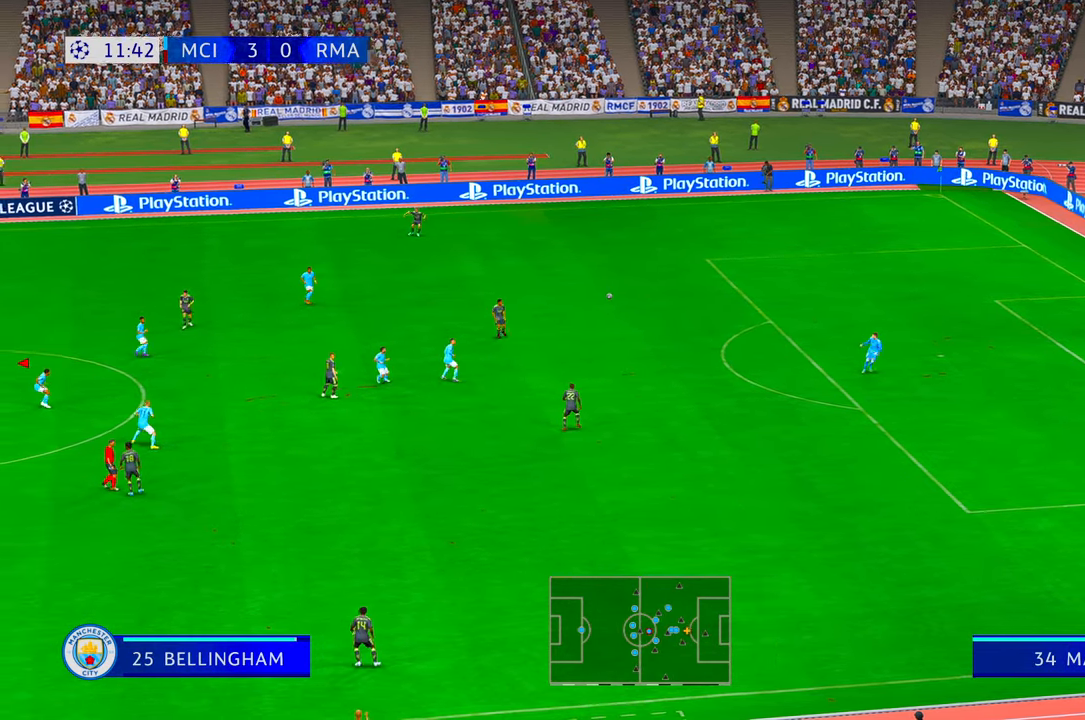
{"buttons": ["R2"], "left_stick": "down-right", "right_stick": "center", "events": [[383, "left_stick", "down-right"]]}
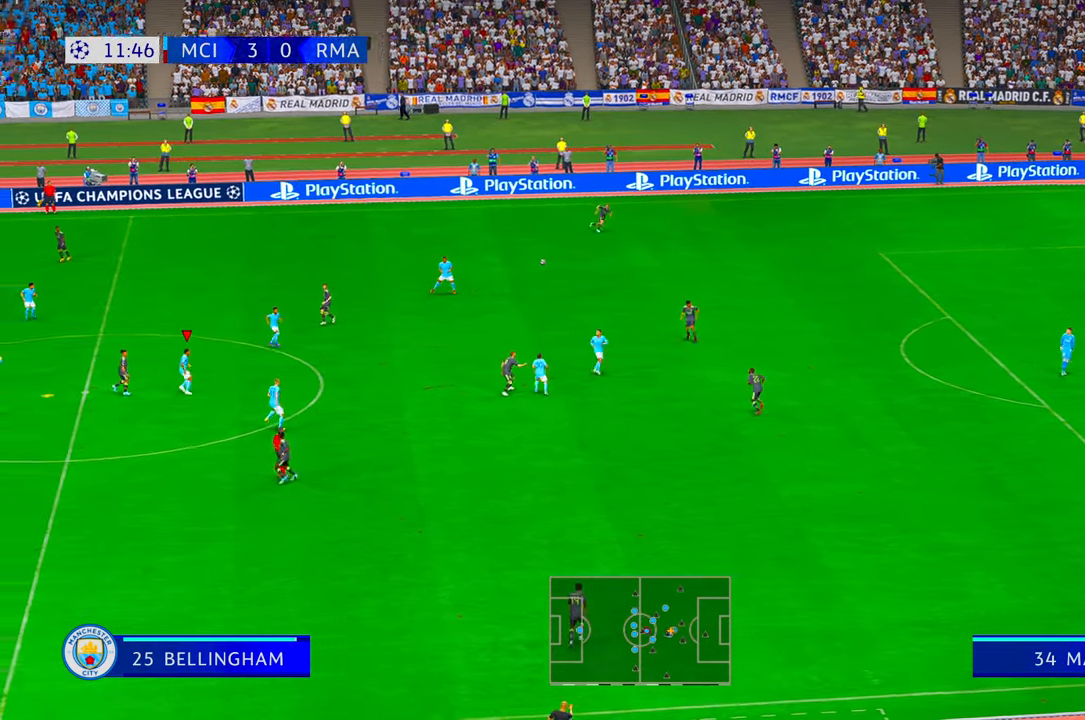
{"buttons": ["R2"], "left_stick": "down-right", "right_stick": "center", "events": [[133, "A", "down"], [150, "A", "up"]]}
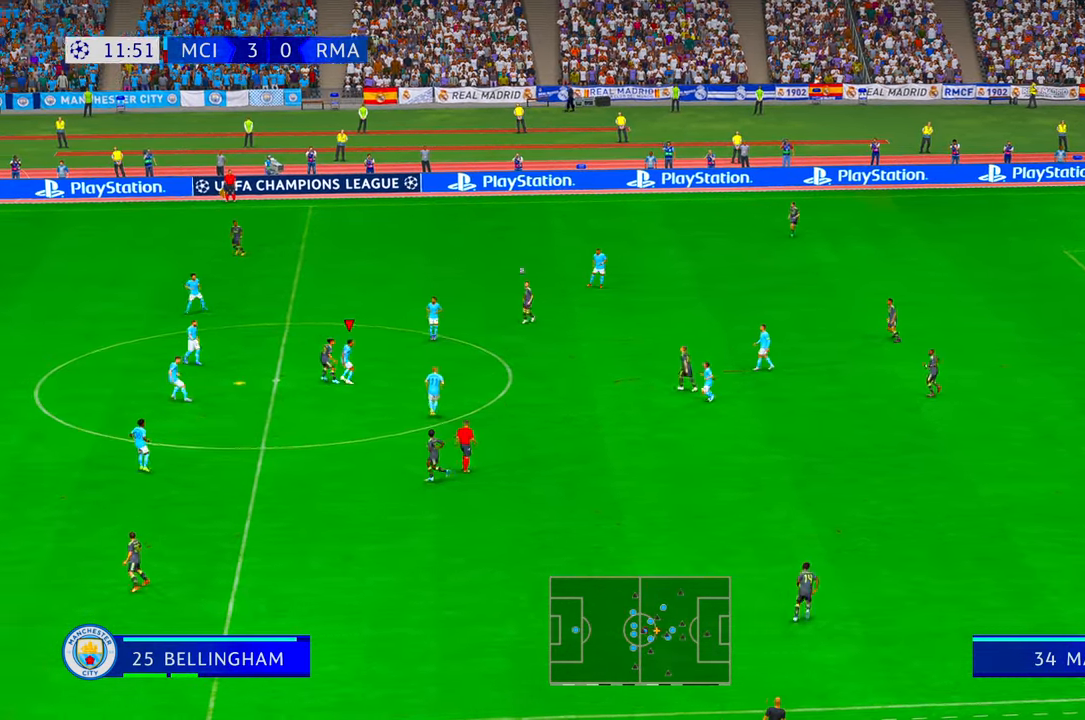
{"buttons": ["R2"], "left_stick": "down-right", "right_stick": "center", "events": []}
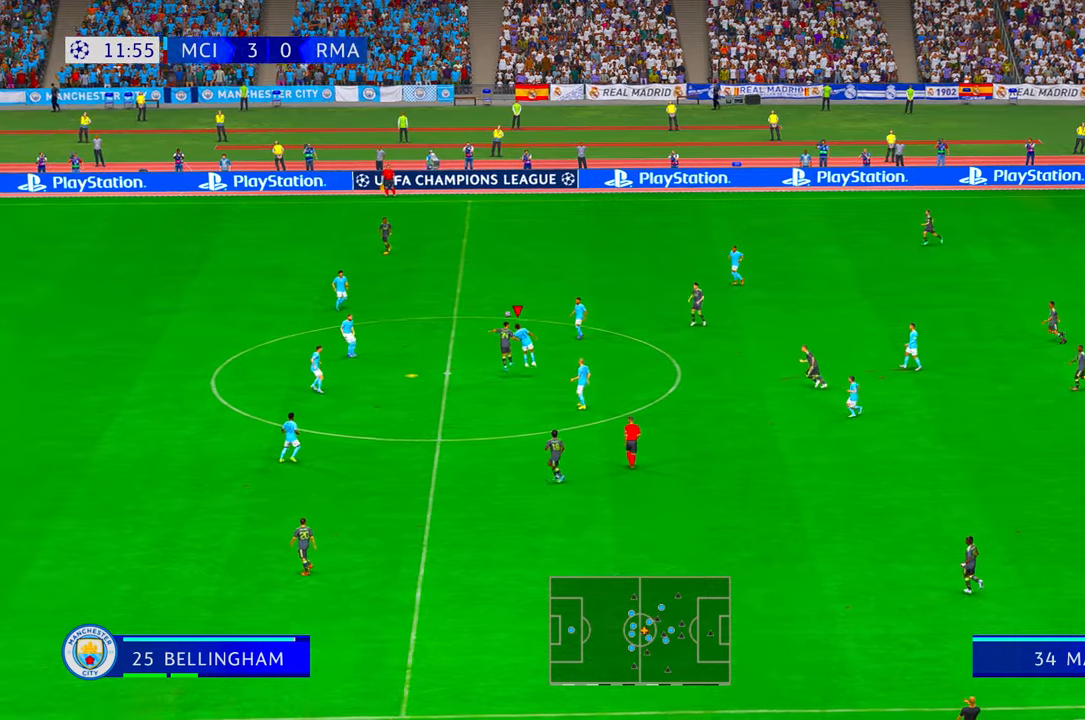
{"buttons": ["R2"], "left_stick": "down-right", "right_stick": "center", "events": []}
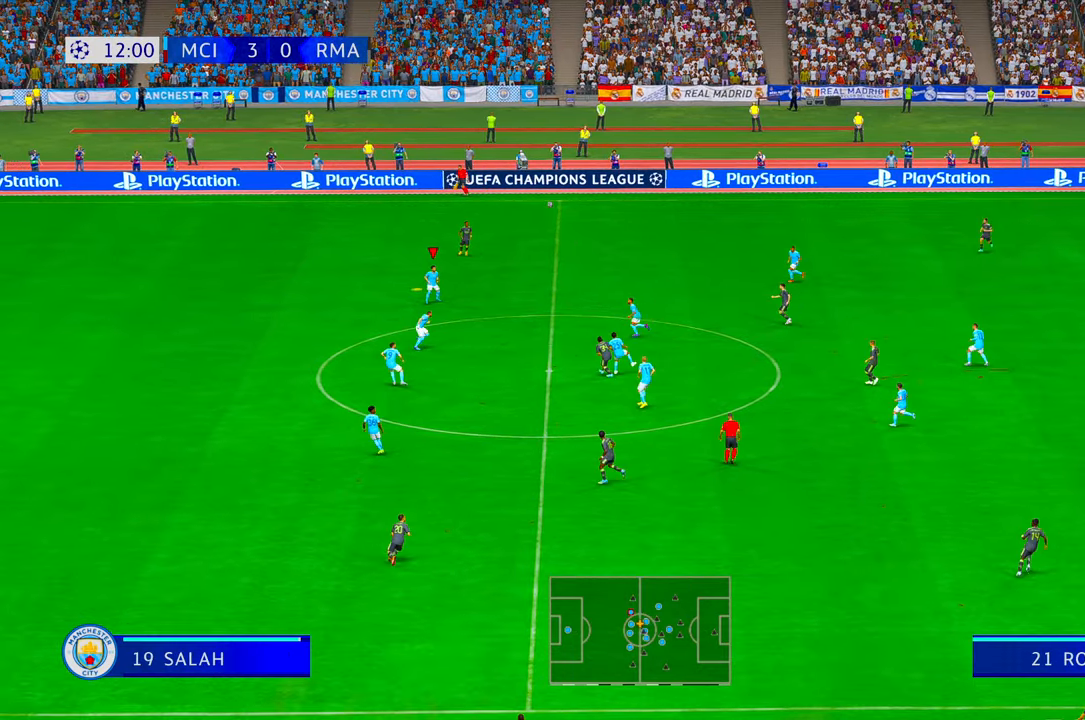
{"buttons": ["R2"], "left_stick": "down-right", "right_stick": "right", "events": [[167, "R1", "down"], [267, "R1", "up"], [483, "right_stick", "right"]]}
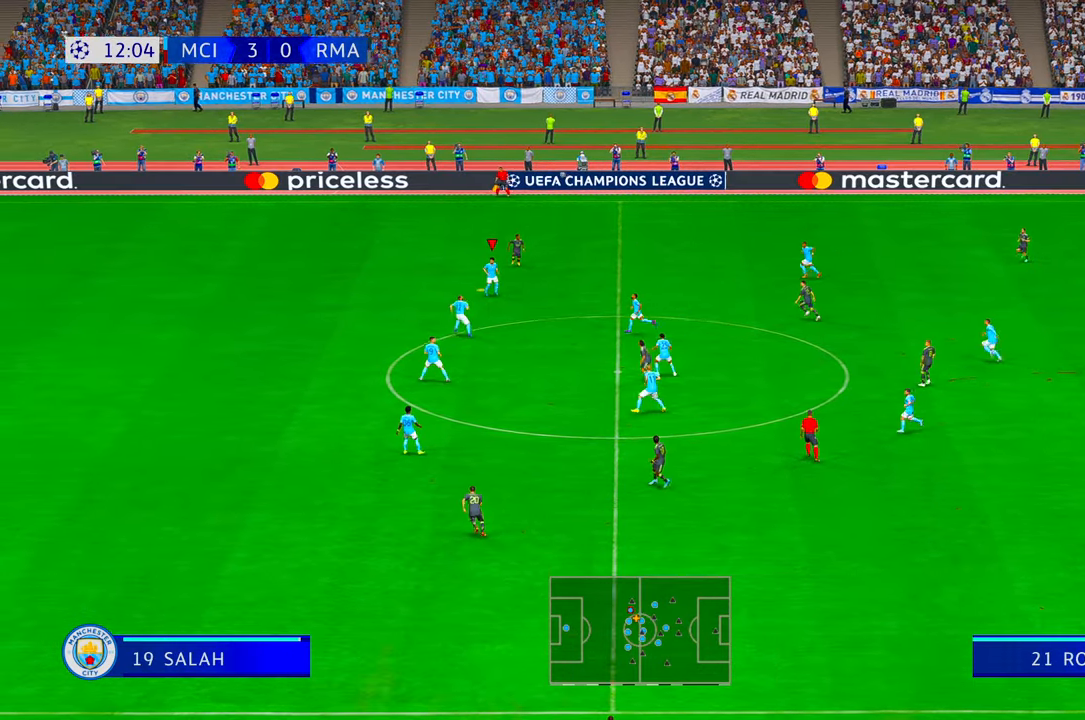
{"buttons": ["R2"], "left_stick": "right", "right_stick": "center", "events": [[83, "right_stick", "center"], [283, "L1", "down"], [300, "left_stick", "right"], [500, "L1", "up"]]}
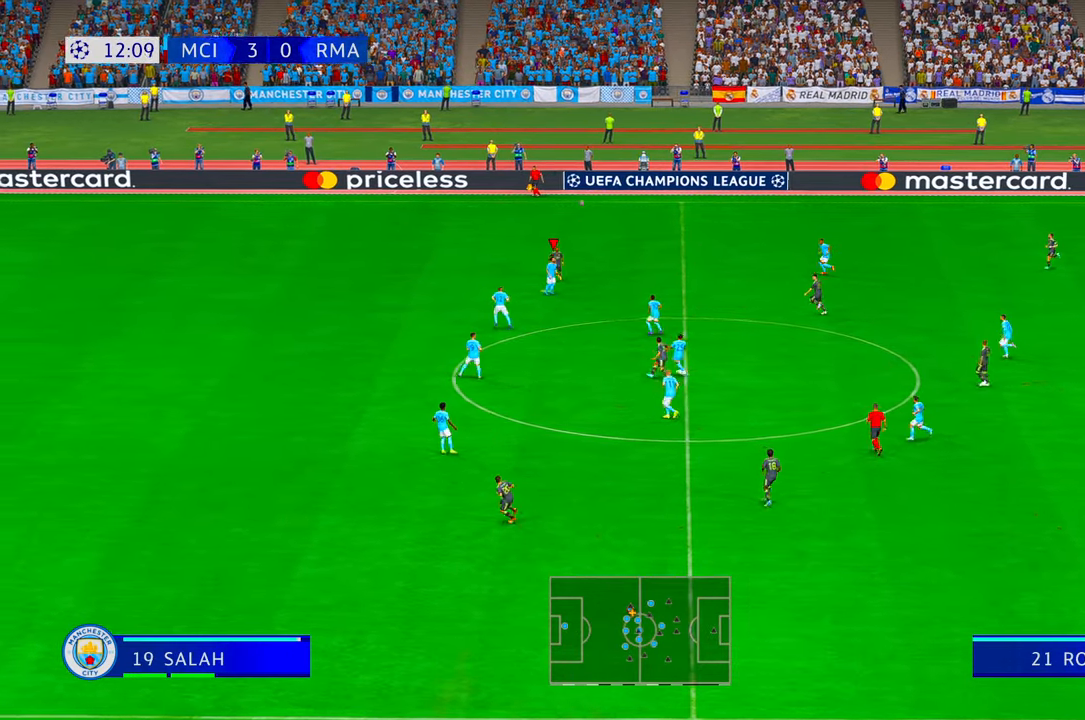
{"buttons": ["R2"], "left_stick": "right", "right_stick": "center", "events": []}
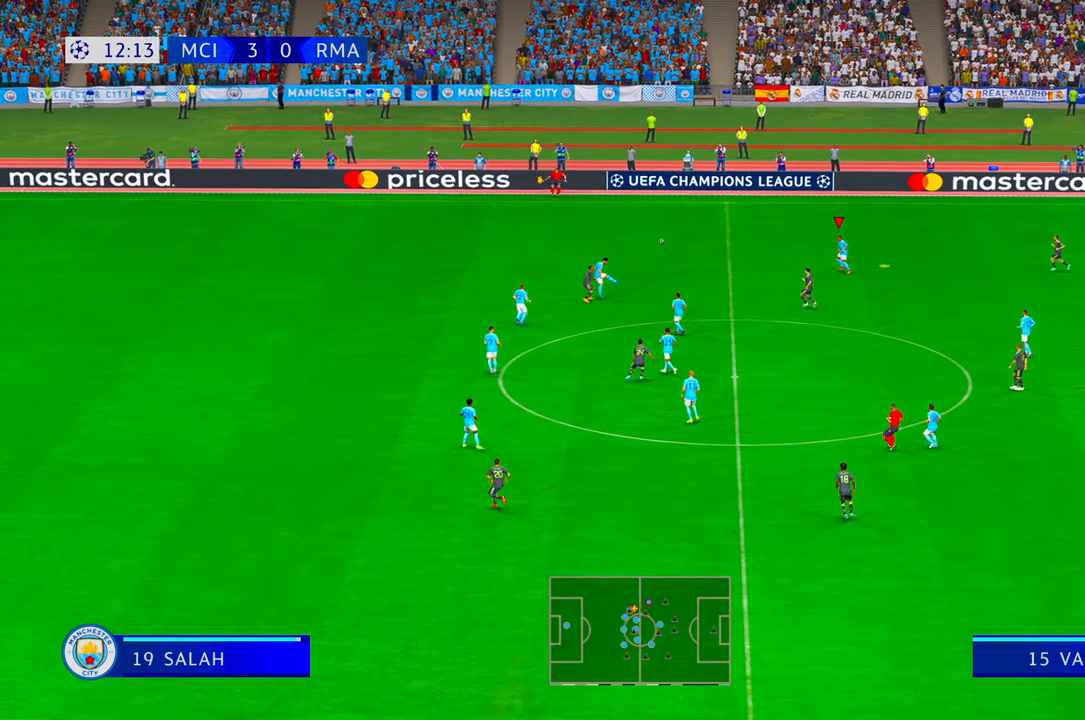
{"buttons": ["R2"], "left_stick": "down-right", "right_stick": "center", "events": [[483, "left_stick", "down-right"]]}
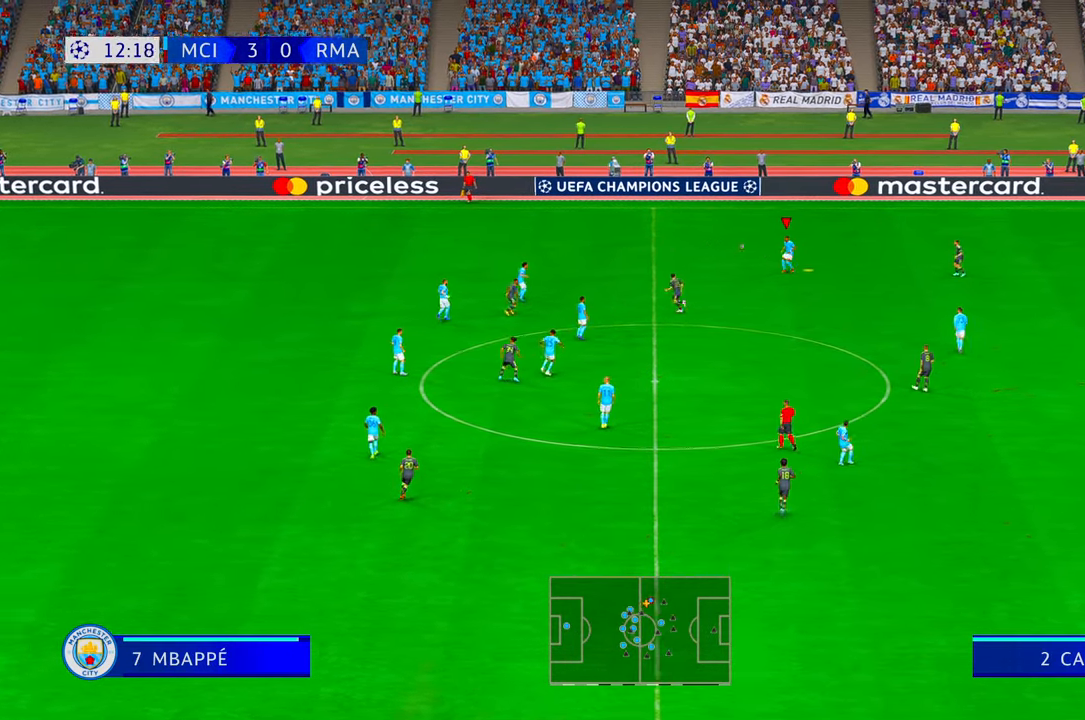
{"buttons": ["R2"], "left_stick": "down-right", "right_stick": "center", "events": [[83, "A", "down"], [117, "L1", "down"], [200, "A", "up"], [200, "L1", "up"]]}
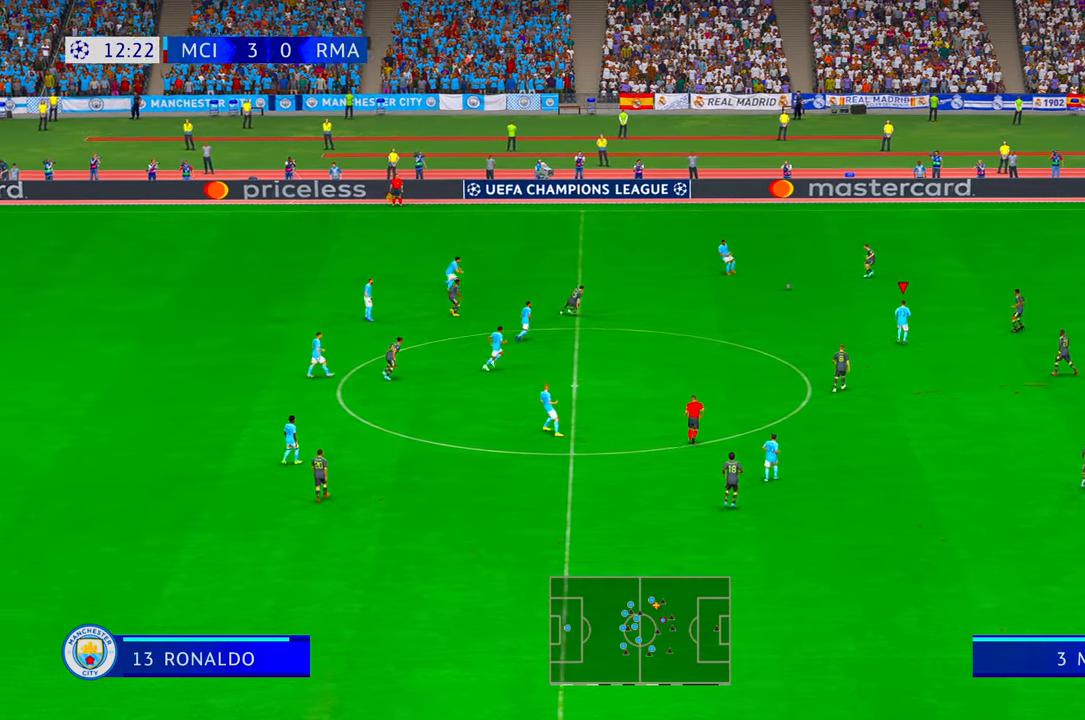
{"buttons": ["R2"], "left_stick": "down-right", "right_stick": "center", "events": []}
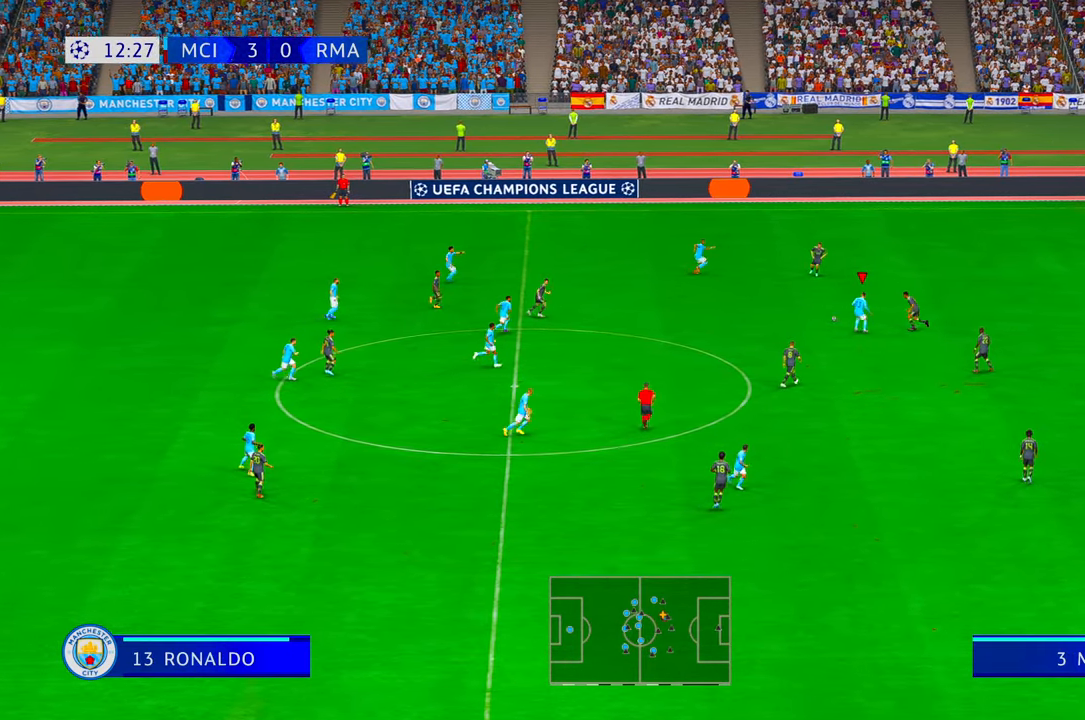
{"buttons": ["R2"], "left_stick": "down", "right_stick": "center", "events": [[83, "left_stick", "down"]]}
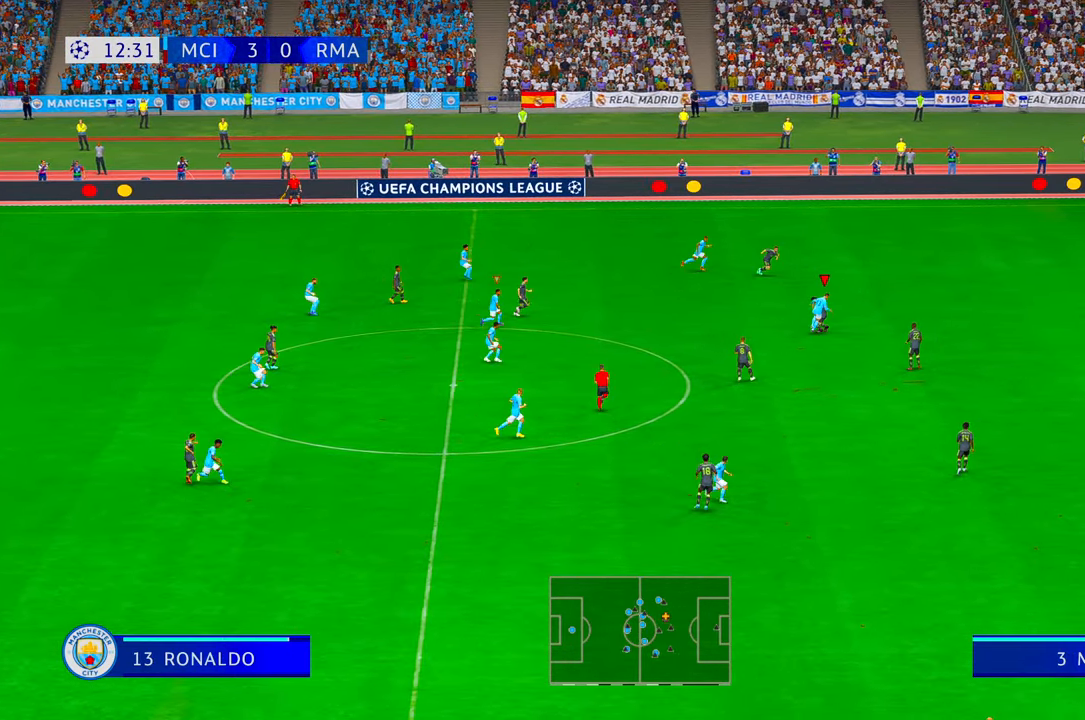
{"buttons": ["R2"], "left_stick": "up-left", "right_stick": "center", "events": [[233, "left_stick", "center"], [333, "left_stick", "up-left"]]}